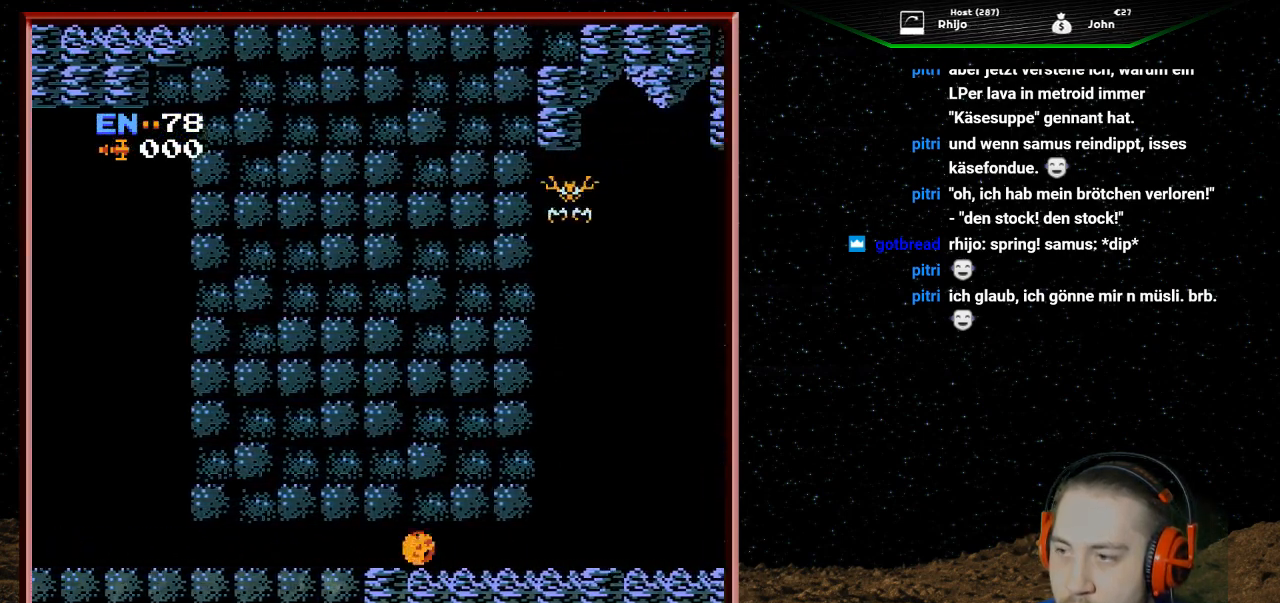
Gameplay with a controller (Nintendo layout); each line is a JSON object with the inputs held at the frame after it. "events" lists button and stick changes between this image and that frame as [ms after this image, input, new state], when the widget could be followed in between. Not read: L3 R3.
{"buttons": ["DPAD_RIGHT"], "events": [[300, "DPAD_RIGHT", "up"], [467, "DPAD_RIGHT", "down"]]}
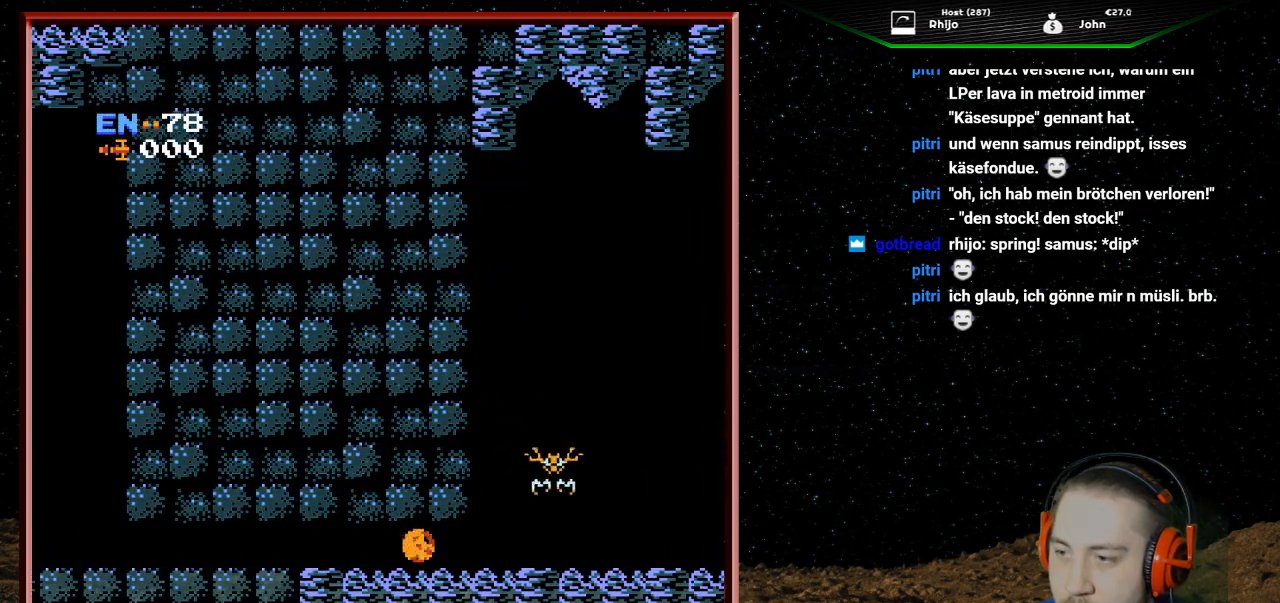
{"buttons": ["DPAD_UP", "DPAD_RIGHT"], "events": [[400, "DPAD_UP", "down"], [433, "DPAD_RIGHT", "up"], [500, "DPAD_RIGHT", "down"]]}
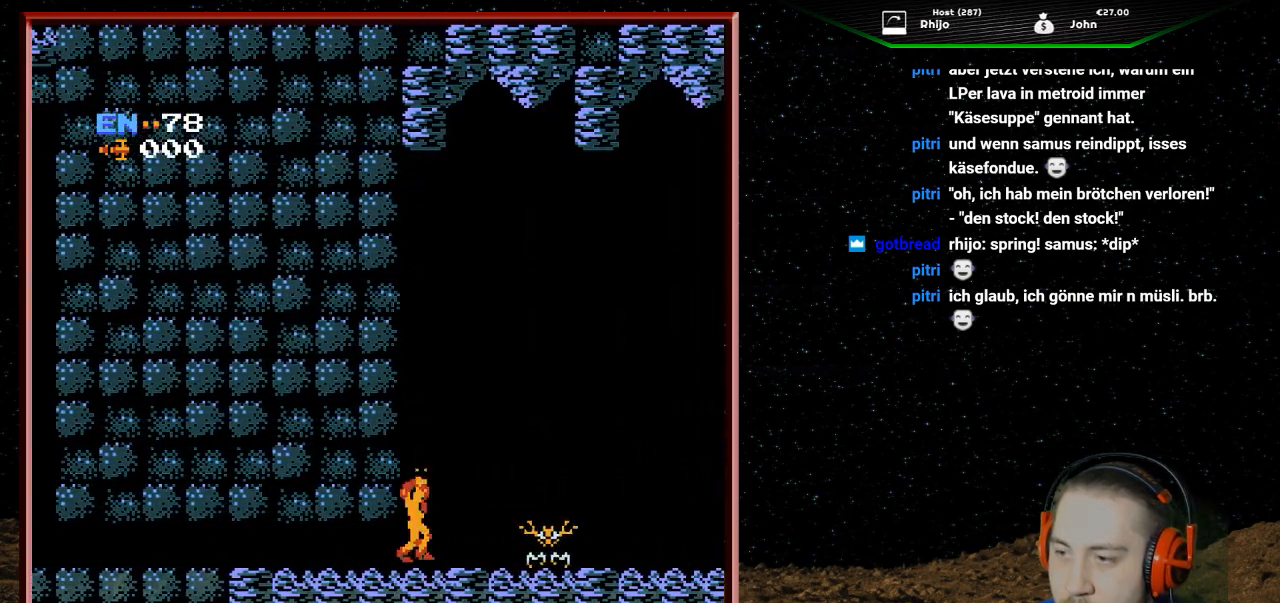
{"buttons": ["B", "DPAD_DOWN", "DPAD_RIGHT"], "events": [[33, "DPAD_UP", "up"], [67, "DPAD_DOWN", "down"], [167, "B", "down"], [233, "B", "up"], [267, "B", "down"], [300, "B", "up"], [333, "B", "down"], [367, "B", "up"], [433, "B", "down"], [467, "B", "up"], [500, "B", "down"]]}
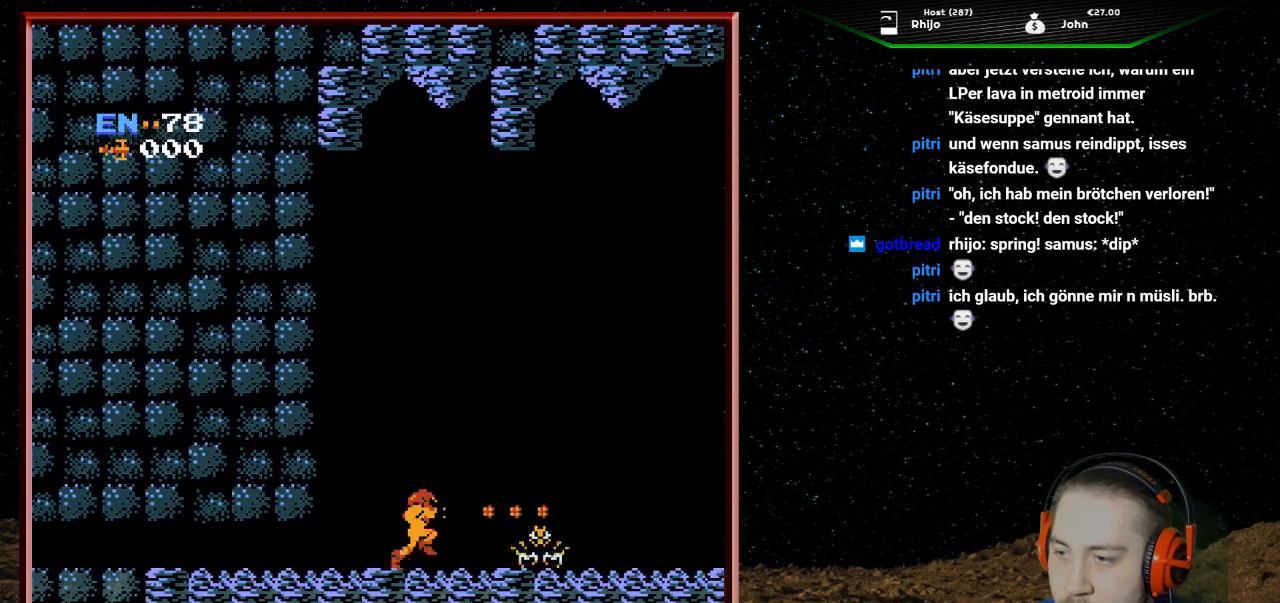
{"buttons": [], "events": [[33, "B", "up"], [33, "DPAD_DOWN", "up"], [67, "B", "down"], [133, "B", "up"], [167, "B", "down"], [200, "B", "up"], [233, "B", "down"], [233, "DPAD_RIGHT", "up"], [267, "B", "up"], [333, "B", "down"], [367, "B", "up"], [400, "B", "down"], [433, "B", "up"], [467, "B", "down"], [500, "B", "up"]]}
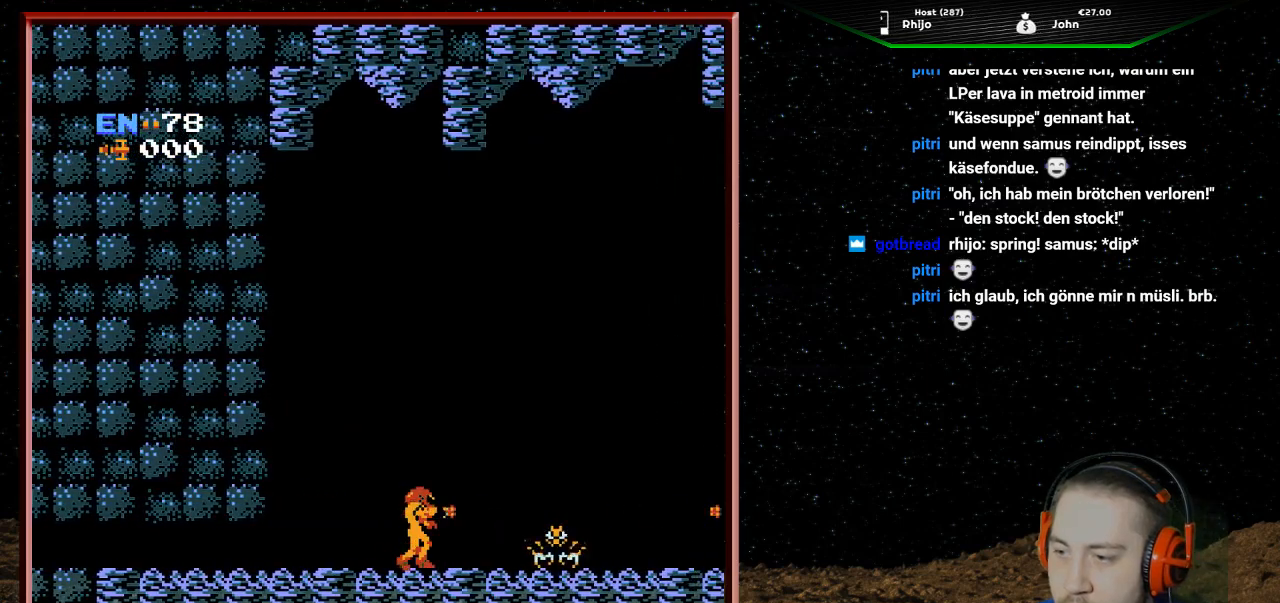
{"buttons": ["DPAD_RIGHT"], "events": [[67, "DPAD_RIGHT", "down"], [233, "B", "down"], [267, "B", "up"], [300, "B", "down"], [333, "B", "up"], [333, "DPAD_RIGHT", "up"], [433, "DPAD_UP", "down"], [500, "DPAD_RIGHT", "down"], [500, "DPAD_UP", "up"]]}
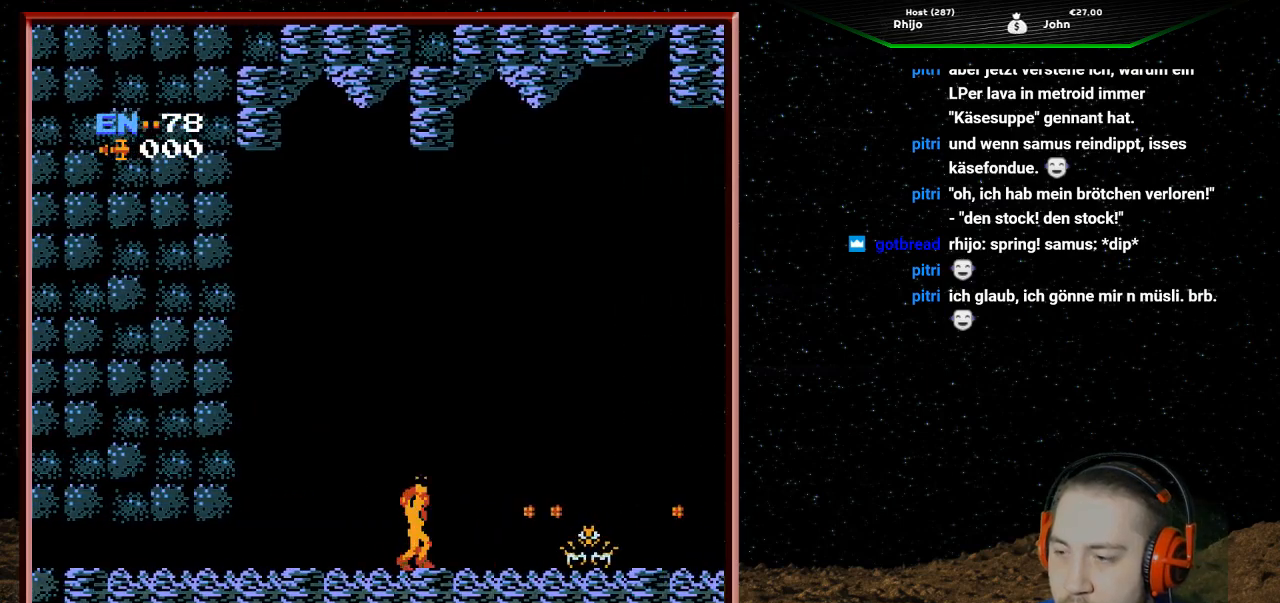
{"buttons": ["DPAD_RIGHT"], "events": [[167, "A", "down"], [267, "A", "up"]]}
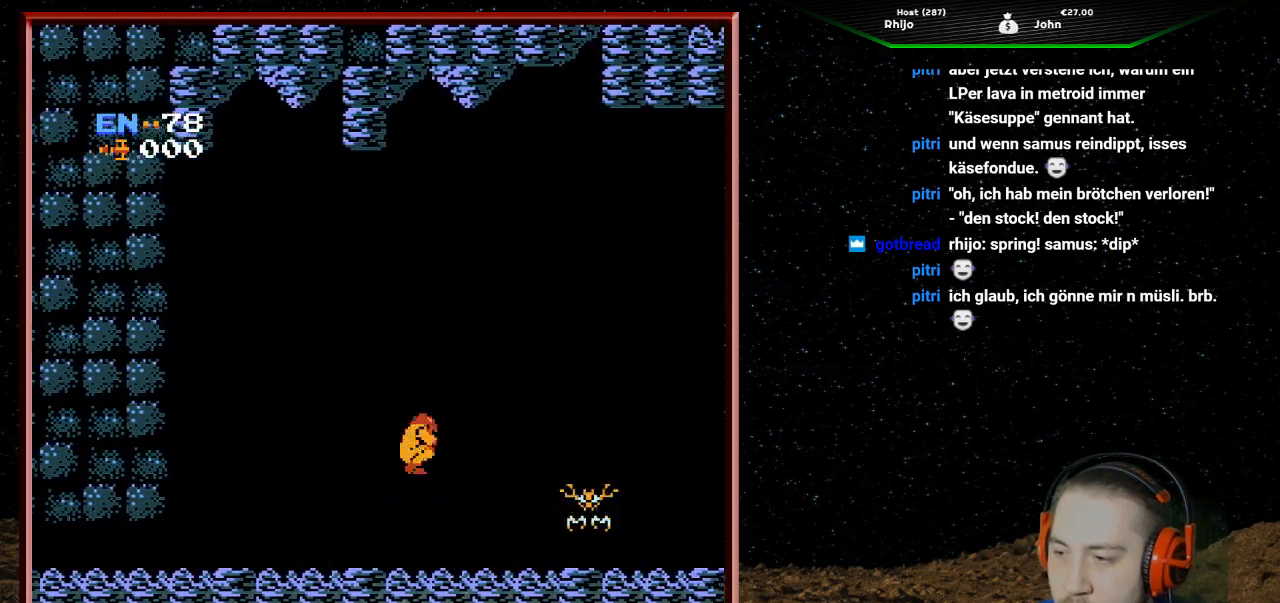
{"buttons": ["B", "DPAD_RIGHT"], "events": [[100, "B", "down"], [133, "B", "up"], [167, "B", "down"], [233, "B", "up"], [267, "B", "down"], [300, "B", "up"], [333, "B", "down"], [367, "B", "up"], [433, "B", "down"], [467, "B", "up"], [500, "B", "down"]]}
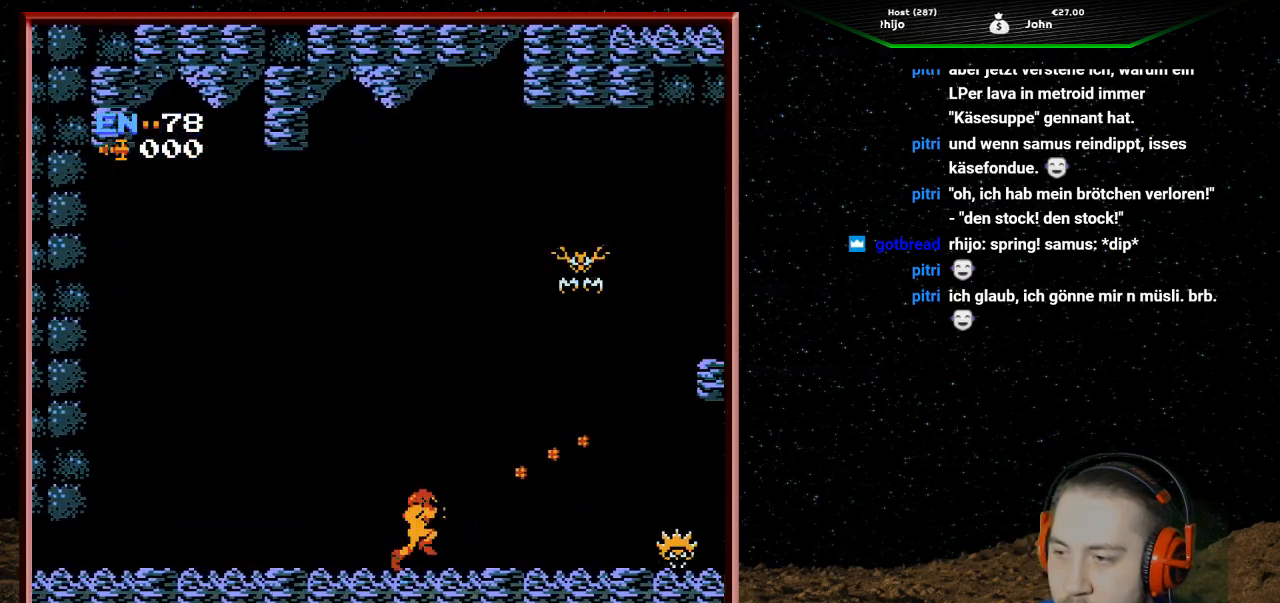
{"buttons": ["B"], "events": [[33, "B", "up"], [67, "B", "down"], [133, "B", "up"], [333, "B", "down"], [367, "B", "up"], [400, "B", "down"], [400, "DPAD_RIGHT", "up"], [433, "B", "up"], [467, "B", "down"]]}
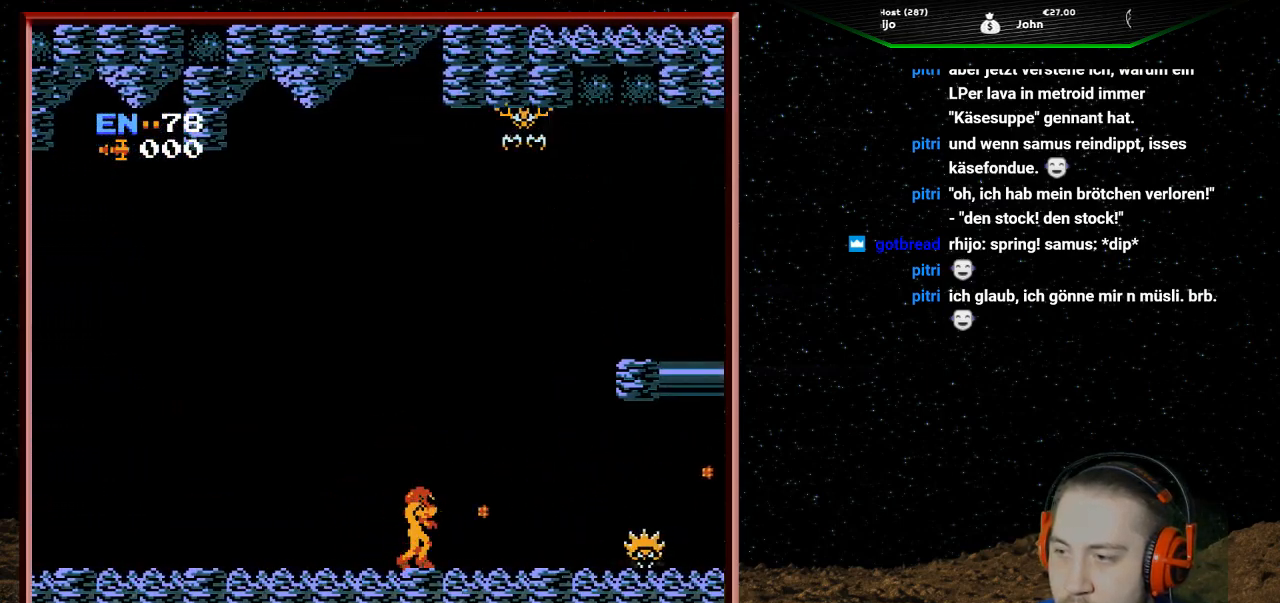
{"buttons": ["DPAD_RIGHT"], "events": [[33, "B", "up"], [67, "B", "down"], [100, "B", "up"], [133, "B", "down"], [133, "DPAD_RIGHT", "down"], [167, "B", "up"], [300, "DPAD_RIGHT", "up"], [467, "DPAD_RIGHT", "down"]]}
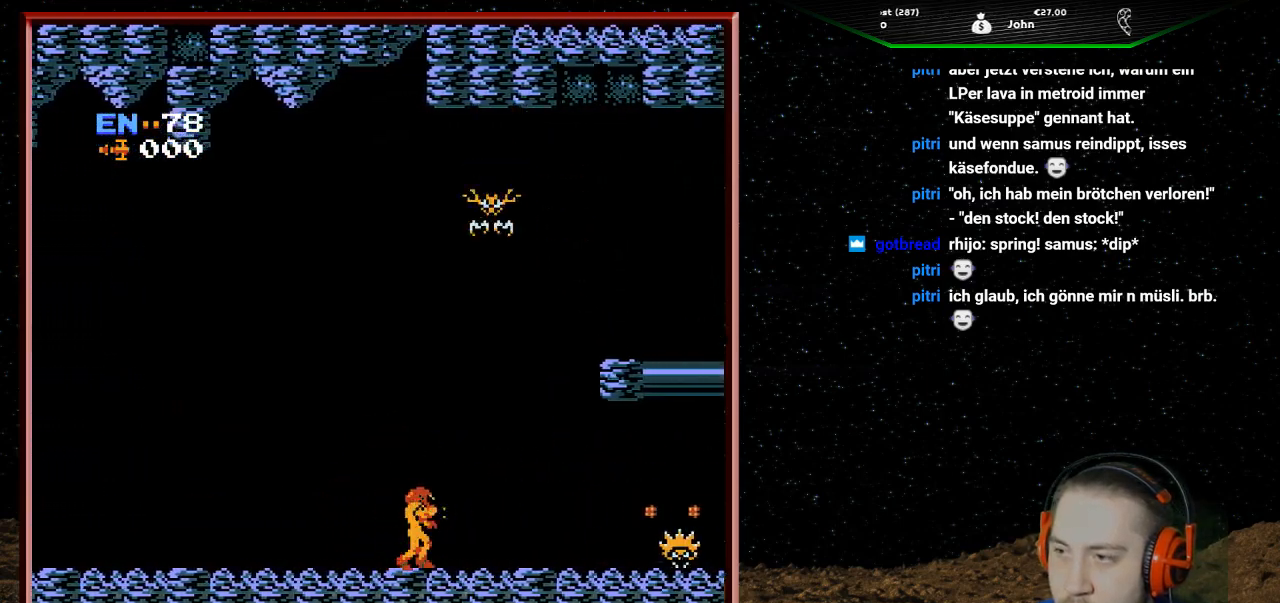
{"buttons": ["B", "DPAD_UP"], "events": [[100, "DPAD_RIGHT", "up"], [167, "DPAD_UP", "down"], [200, "B", "down"], [233, "B", "up"], [267, "B", "down"], [333, "B", "up"], [367, "B", "down"], [400, "B", "up"], [433, "B", "down"], [467, "B", "up"], [500, "B", "down"]]}
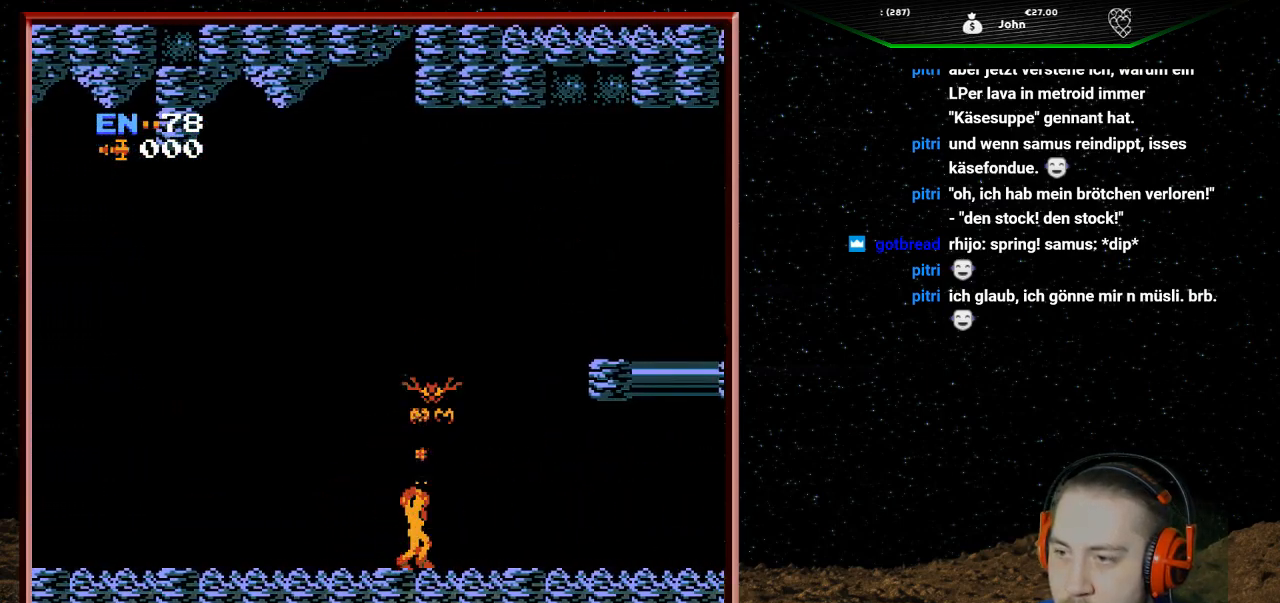
{"buttons": ["B", "DPAD_UP"], "events": [[67, "B", "up"], [100, "B", "down"], [133, "B", "up"], [167, "B", "down"], [200, "B", "up"], [267, "B", "down"], [300, "B", "up"], [333, "B", "down"], [367, "B", "up"], [433, "B", "down"], [467, "B", "up"], [500, "B", "down"]]}
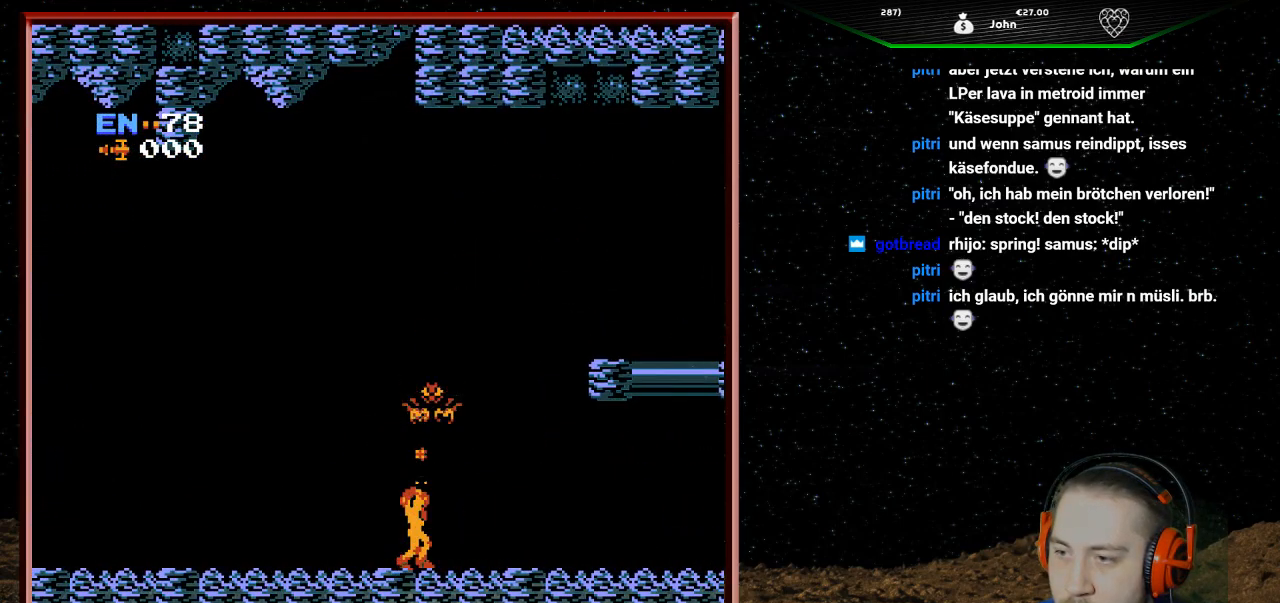
{"buttons": [], "events": [[33, "B", "up"], [67, "B", "down"], [133, "B", "up"], [167, "B", "down"], [200, "B", "up"], [233, "B", "down"], [267, "B", "up"], [300, "B", "down"], [367, "B", "up"], [367, "DPAD_UP", "up"]]}
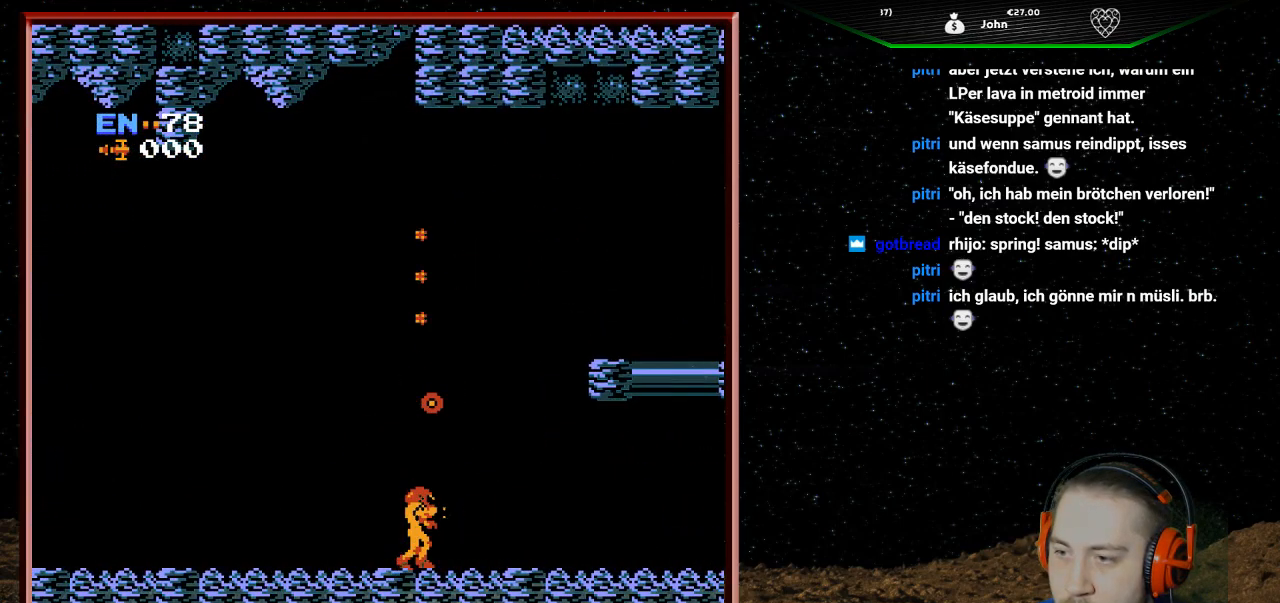
{"buttons": ["DPAD_LEFT"], "events": [[33, "A", "down"], [200, "DPAD_RIGHT", "down"], [367, "DPAD_RIGHT", "up"], [433, "A", "up"], [433, "DPAD_LEFT", "down"]]}
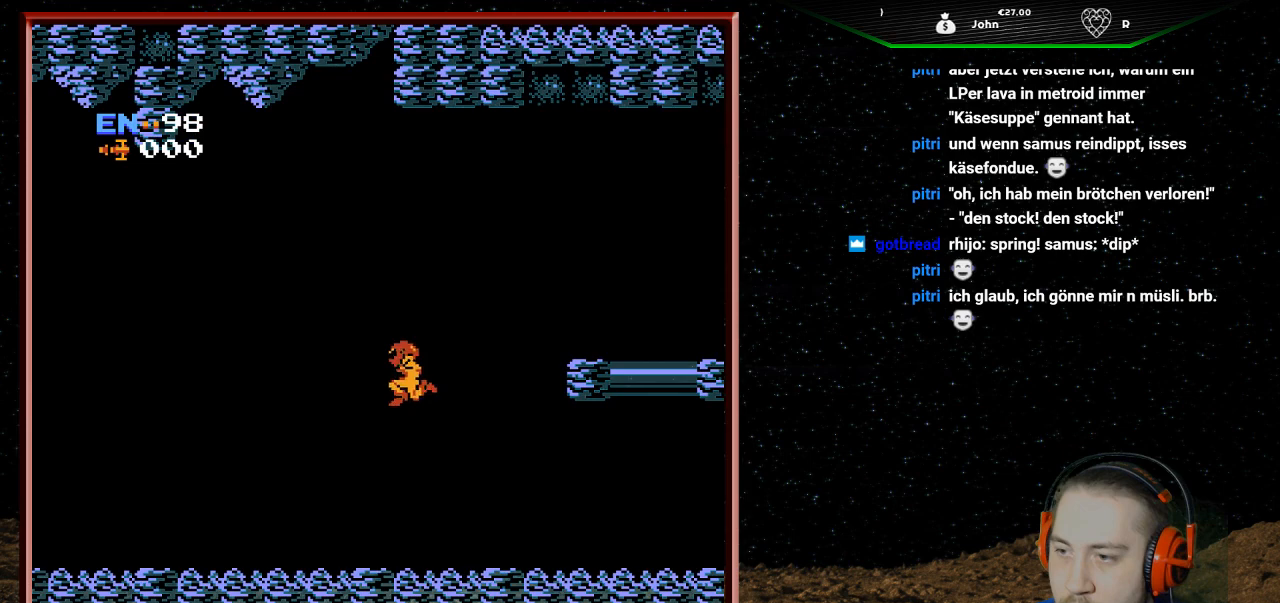
{"buttons": ["DPAD_RIGHT"], "events": [[300, "DPAD_LEFT", "up"], [433, "DPAD_RIGHT", "down"]]}
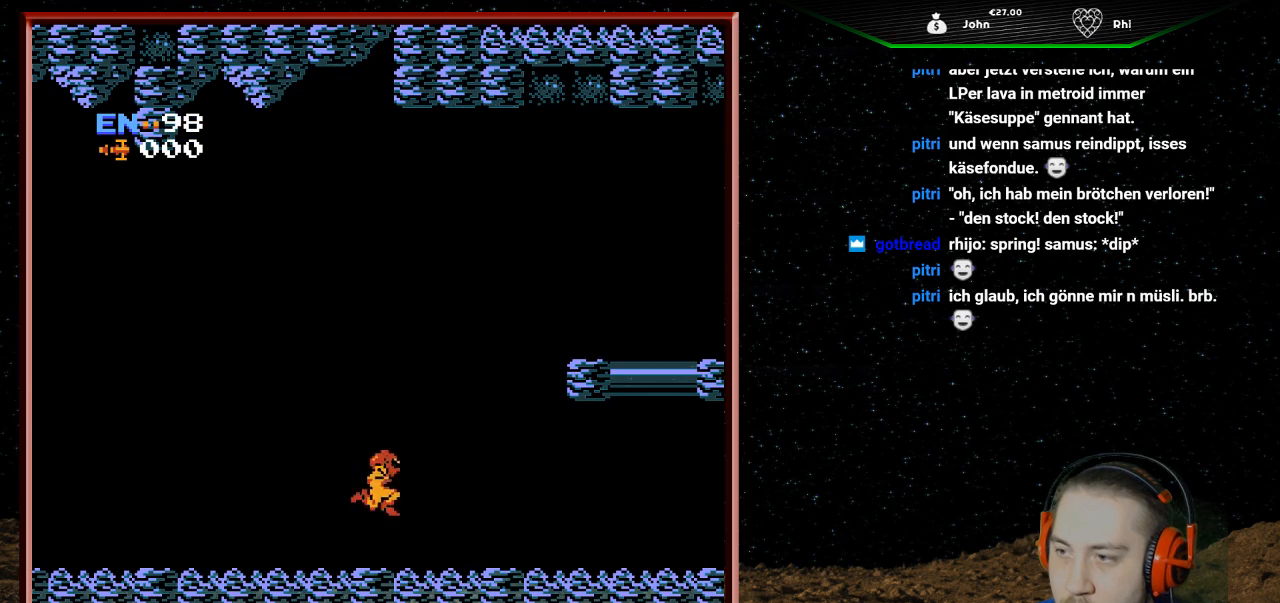
{"buttons": ["DPAD_RIGHT"], "events": []}
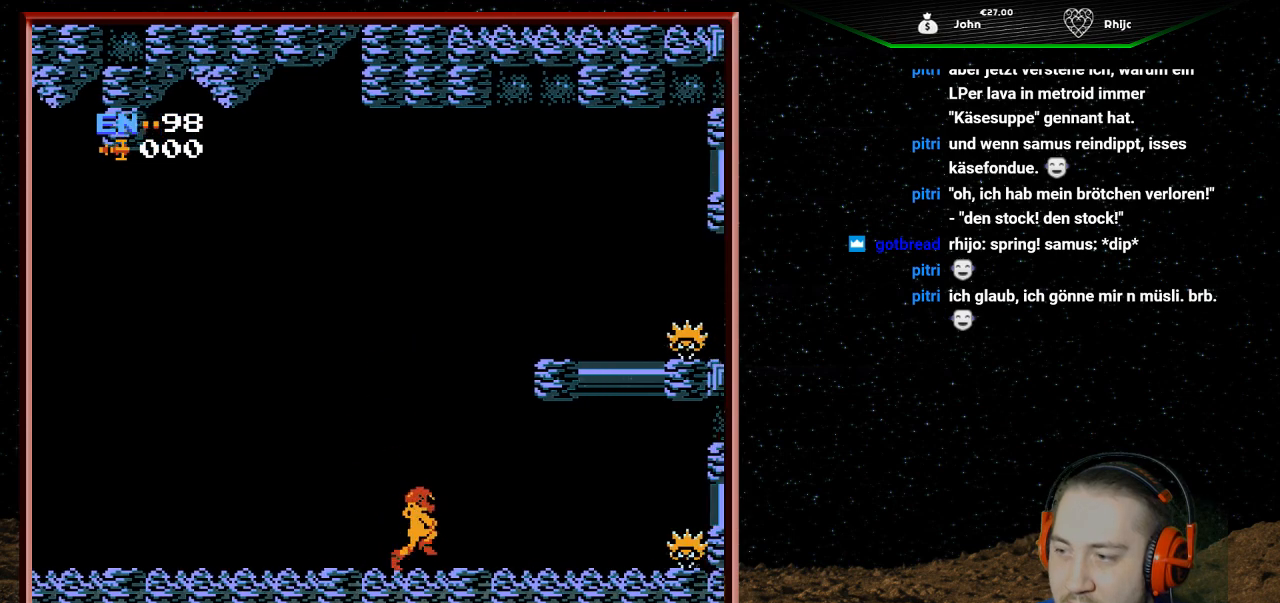
{"buttons": ["B", "DPAD_RIGHT"], "events": [[400, "B", "down"], [433, "B", "up"], [467, "B", "down"]]}
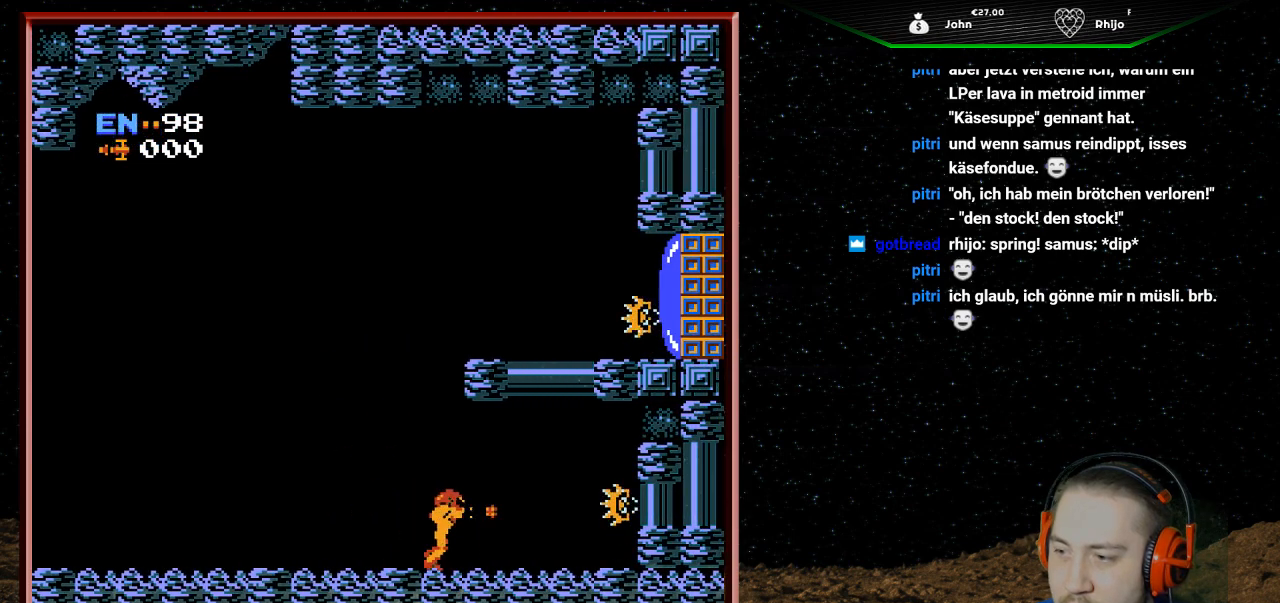
{"buttons": ["DPAD_RIGHT"], "events": [[33, "B", "up"], [67, "B", "down"], [100, "B", "up"], [133, "B", "down"], [167, "B", "up"], [233, "B", "down"], [267, "B", "up"], [300, "B", "down"], [333, "B", "up"], [367, "B", "down"], [400, "B", "up"], [400, "DPAD_RIGHT", "up"], [467, "B", "down"], [467, "DPAD_RIGHT", "down"], [500, "B", "up"]]}
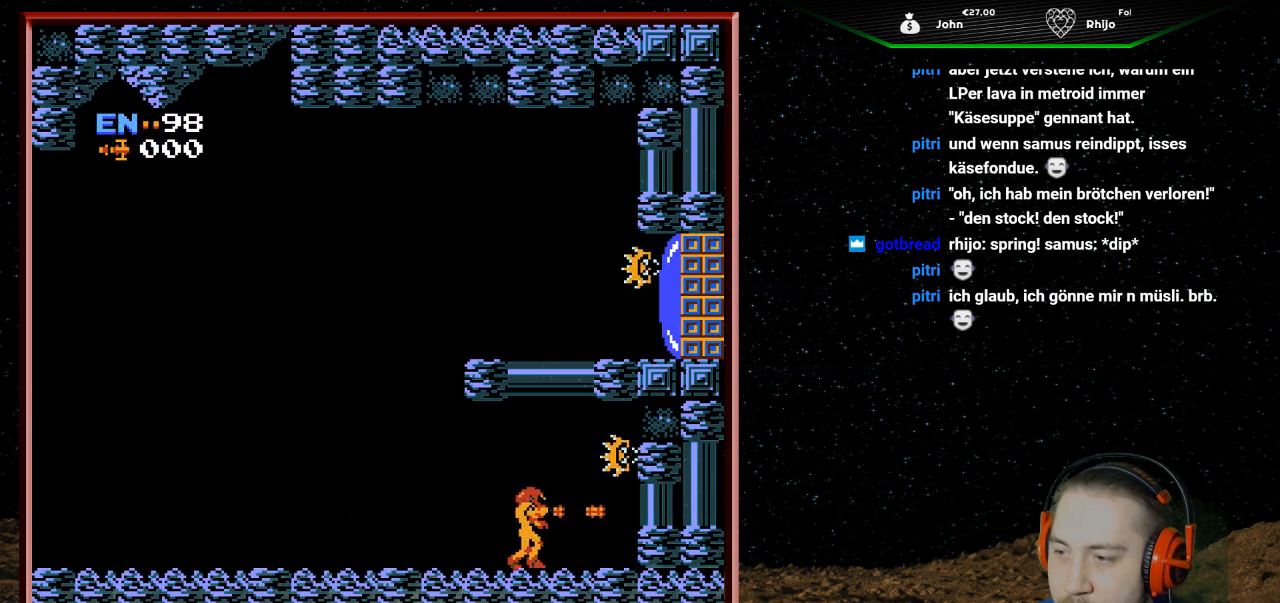
{"buttons": ["B", "DPAD_UP"], "events": [[33, "B", "down"], [67, "B", "up"], [200, "DPAD_RIGHT", "up"], [200, "DPAD_UP", "down"], [267, "B", "down"], [300, "B", "up"], [367, "B", "down"], [400, "B", "up"], [433, "B", "down"], [467, "B", "up"], [500, "B", "down"]]}
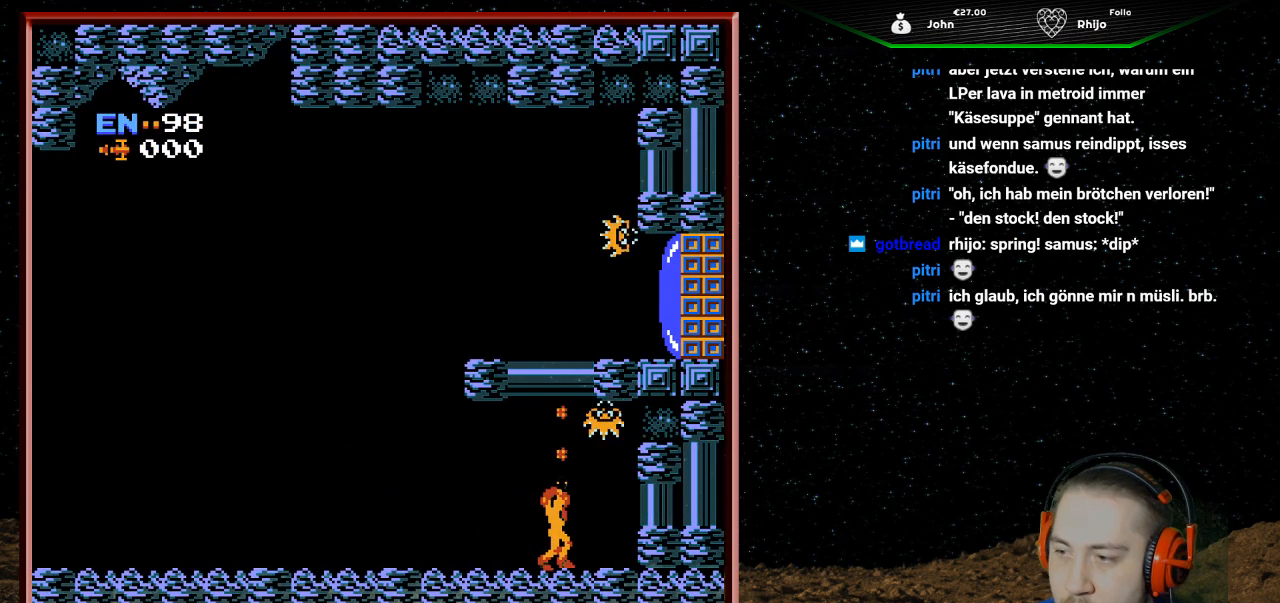
{"buttons": ["B", "DPAD_UP"], "events": [[67, "B", "up"], [100, "B", "down"], [133, "B", "up"], [167, "B", "down"], [233, "B", "up"], [267, "B", "down"], [300, "B", "up"], [333, "B", "down"], [367, "B", "up"], [433, "B", "down"], [467, "B", "up"], [500, "B", "down"]]}
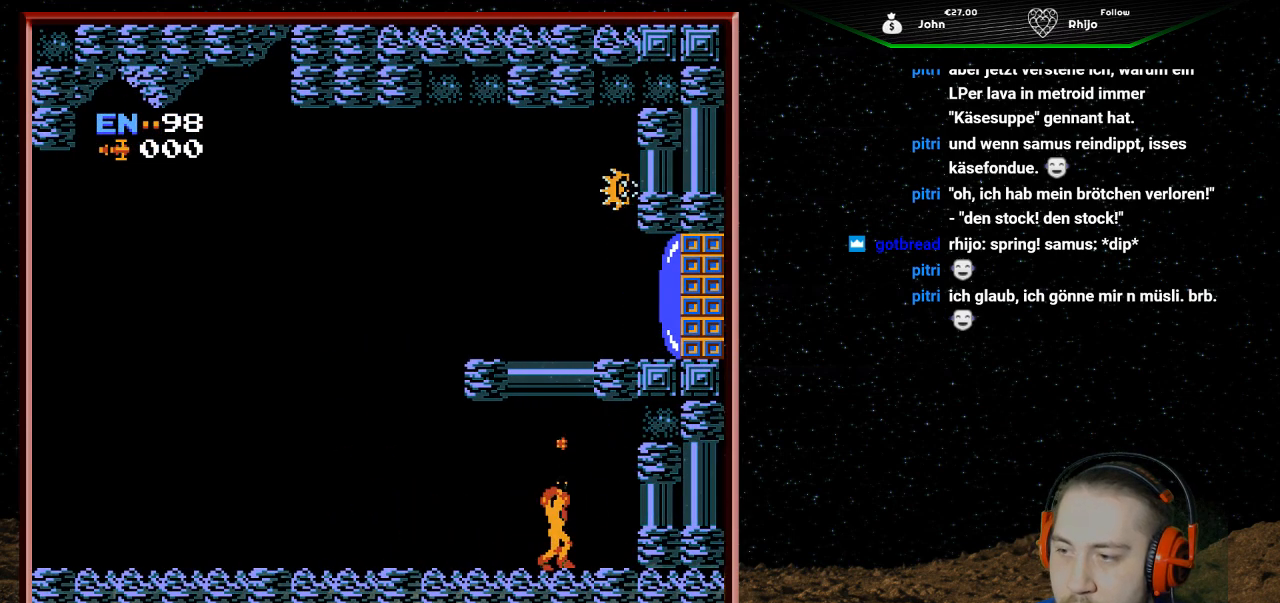
{"buttons": ["DPAD_LEFT"], "events": [[33, "B", "up"], [67, "B", "down"], [100, "B", "up"], [167, "B", "down"], [200, "B", "up"], [233, "B", "down"], [267, "B", "up"], [300, "DPAD_UP", "up"], [467, "DPAD_LEFT", "down"]]}
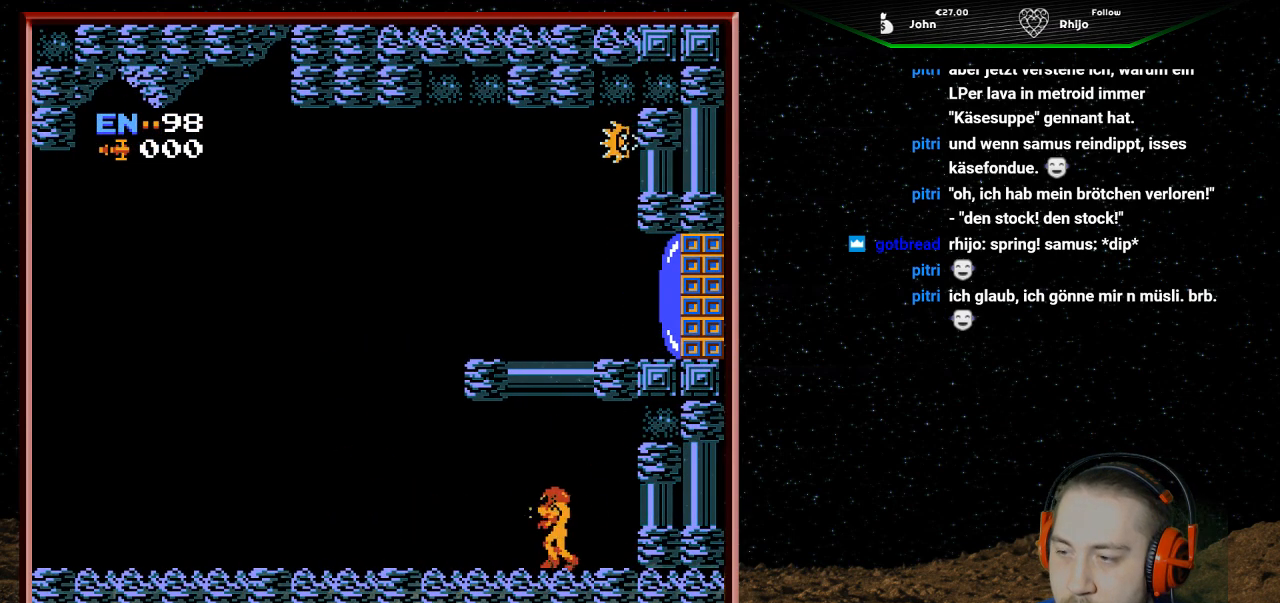
{"buttons": ["DPAD_LEFT"], "events": []}
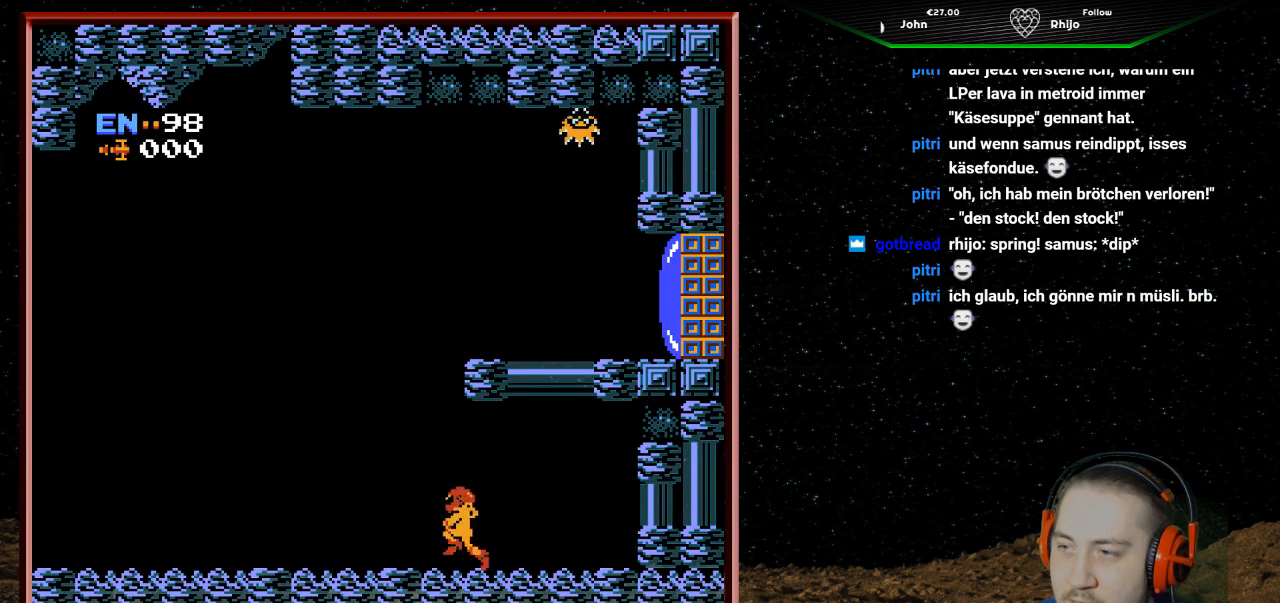
{"buttons": [], "events": [[400, "DPAD_LEFT", "up"]]}
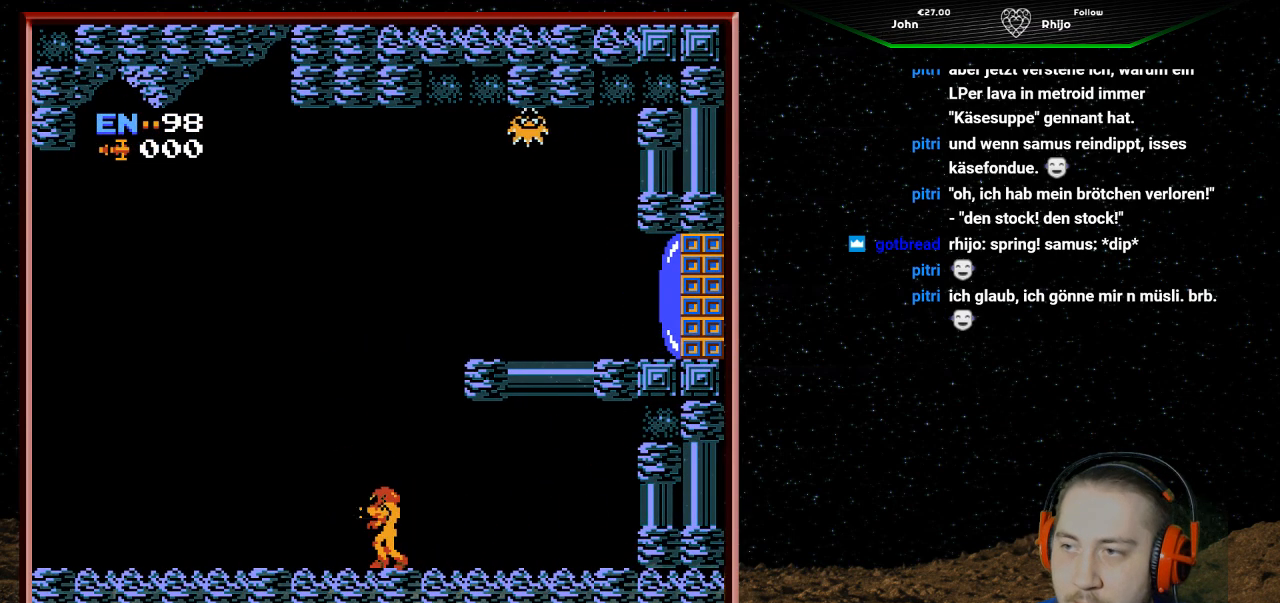
{"buttons": ["B", "DPAD_UP"], "events": [[33, "DPAD_UP", "down"], [333, "B", "down"], [367, "B", "up"], [400, "B", "down"], [467, "B", "up"], [500, "B", "down"]]}
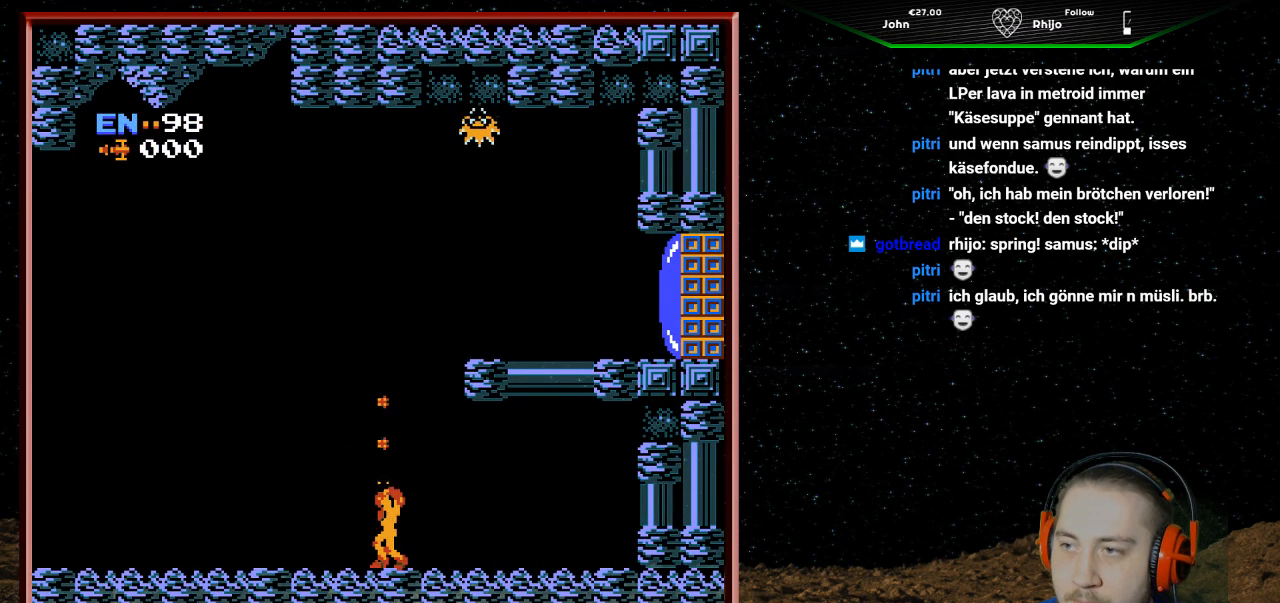
{"buttons": ["DPAD_UP"], "events": [[33, "B", "up"], [67, "B", "down"], [100, "B", "up"], [167, "B", "down"], [200, "B", "up"], [233, "B", "down"], [267, "B", "up"], [300, "B", "down"], [367, "B", "up"], [400, "B", "down"], [433, "B", "up"], [467, "B", "down"], [500, "B", "up"]]}
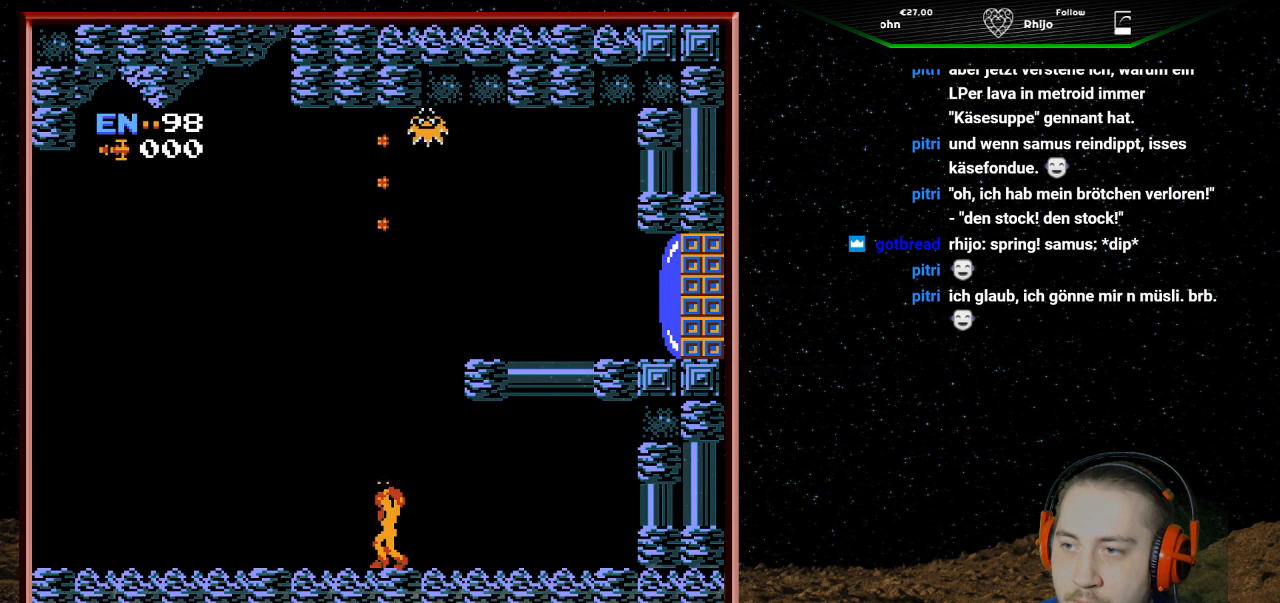
{"buttons": ["DPAD_UP"], "events": [[67, "B", "down"], [100, "B", "up"], [133, "B", "down"], [167, "B", "up"], [200, "B", "down"], [267, "B", "up"], [300, "B", "down"], [333, "B", "up"], [367, "B", "down"], [400, "B", "up"], [467, "B", "down"], [500, "B", "up"]]}
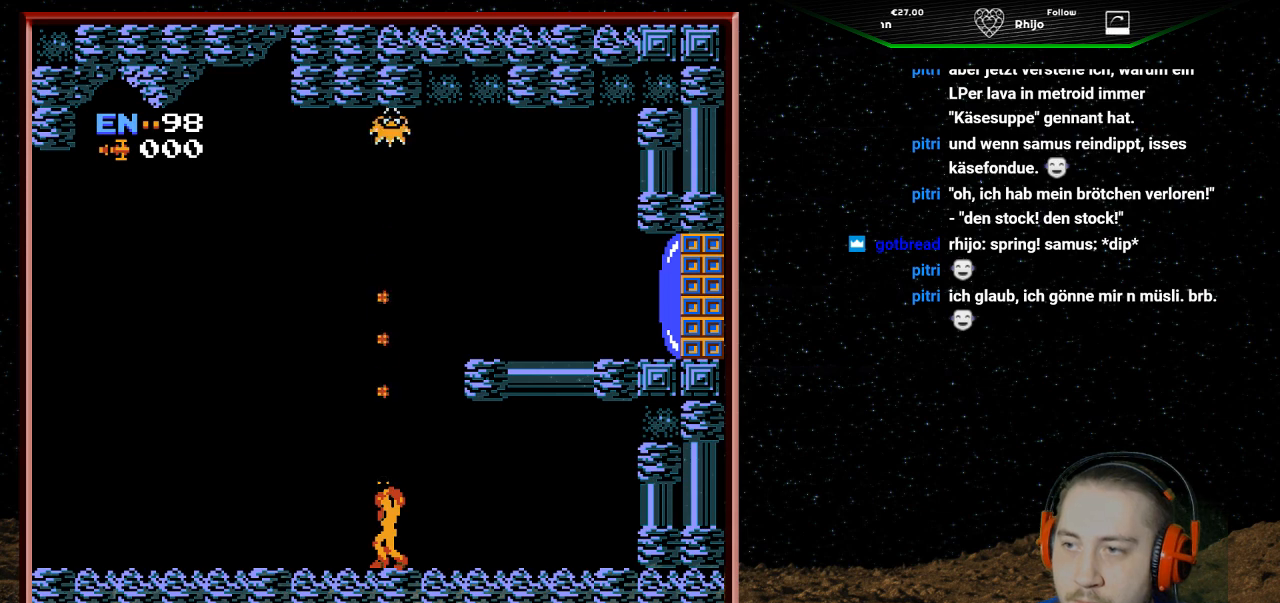
{"buttons": ["B", "DPAD_UP"], "events": [[33, "B", "down"], [67, "B", "up"], [100, "B", "down"], [167, "B", "up"], [200, "B", "down"], [233, "B", "up"], [267, "B", "down"], [300, "B", "up"], [367, "B", "down"], [400, "B", "up"], [433, "B", "down"], [467, "B", "up"], [500, "B", "down"]]}
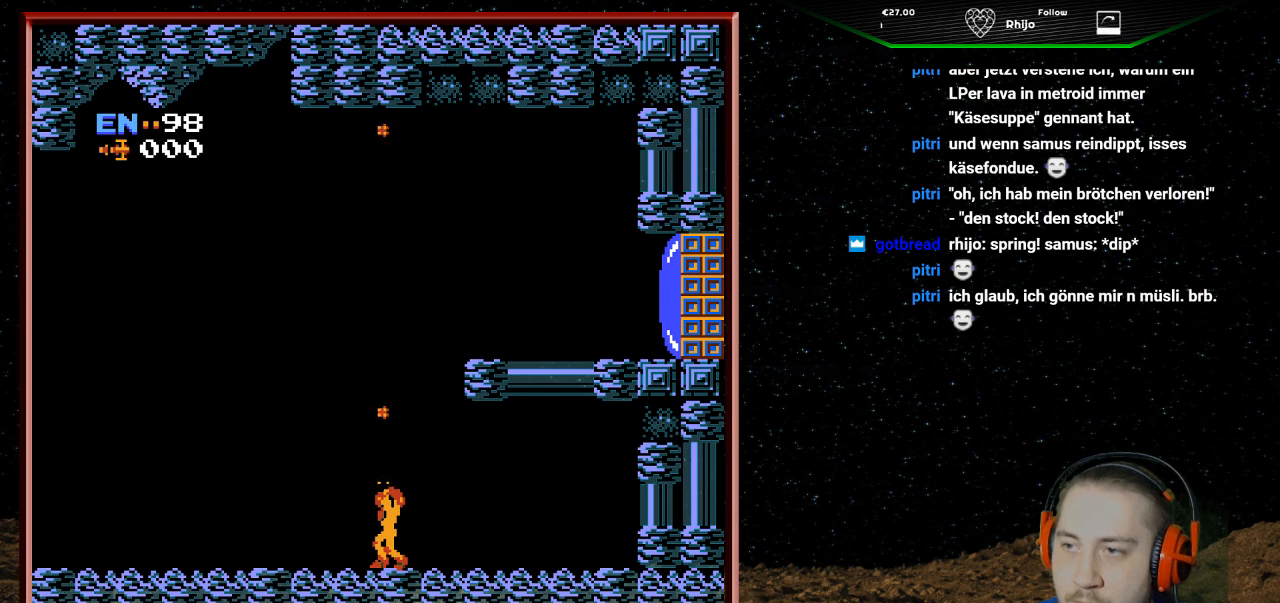
{"buttons": ["DPAD_LEFT"], "events": [[67, "B", "up"], [100, "B", "down"], [133, "B", "up"], [267, "DPAD_UP", "up"], [467, "DPAD_LEFT", "down"]]}
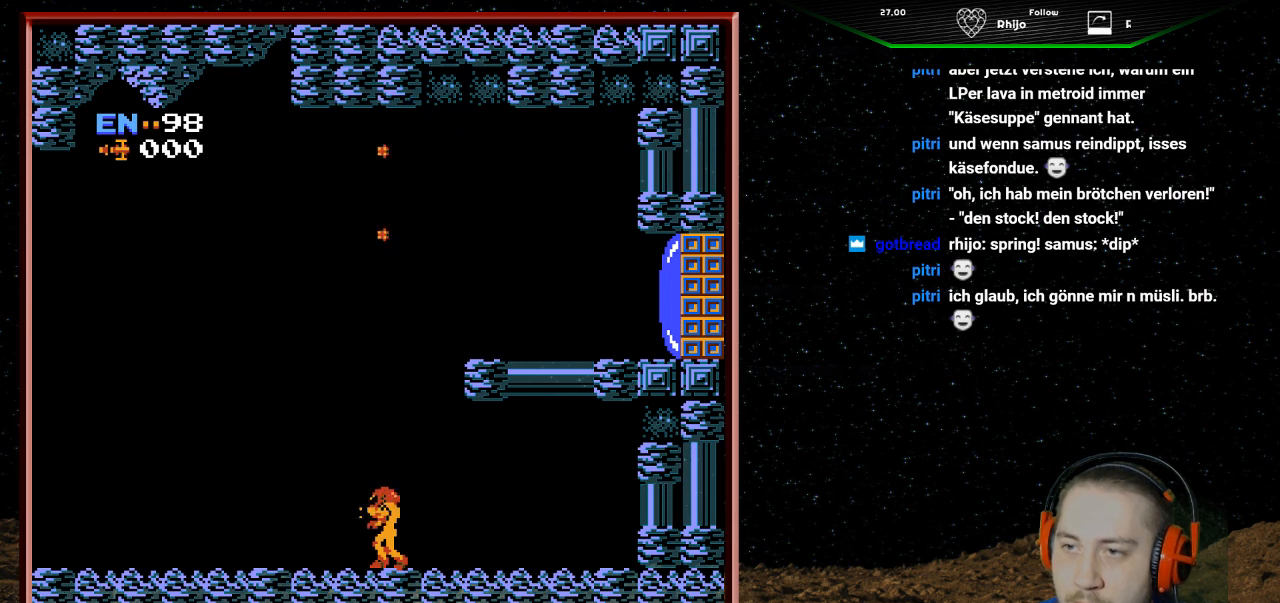
{"buttons": ["DPAD_LEFT"], "events": []}
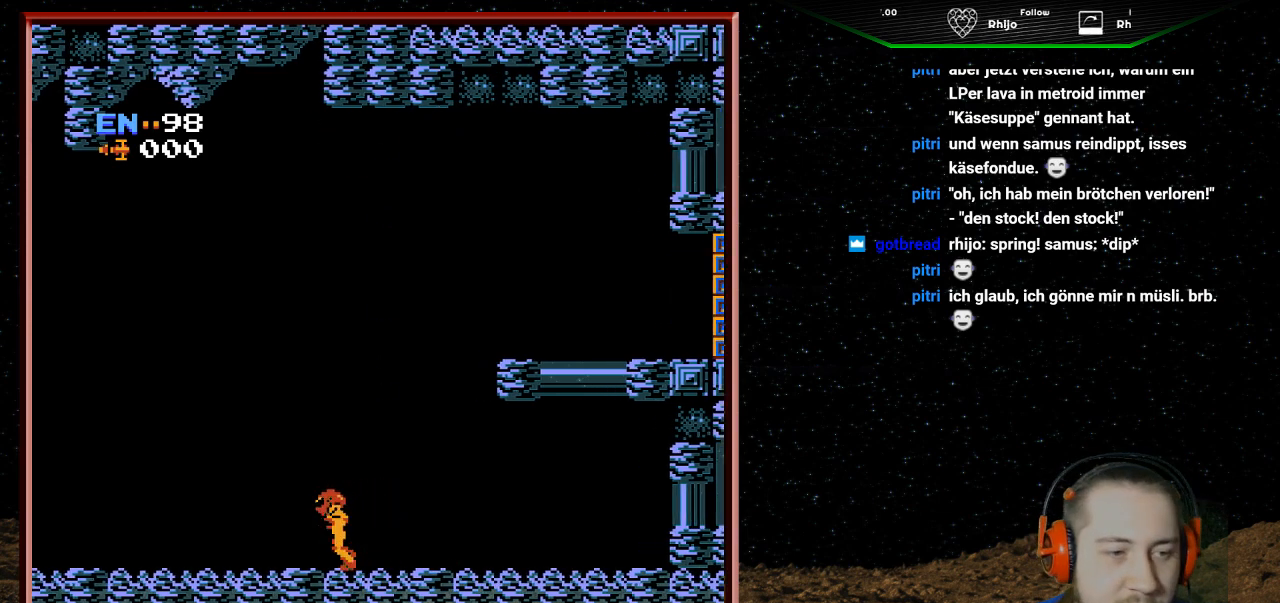
{"buttons": ["DPAD_LEFT"], "events": []}
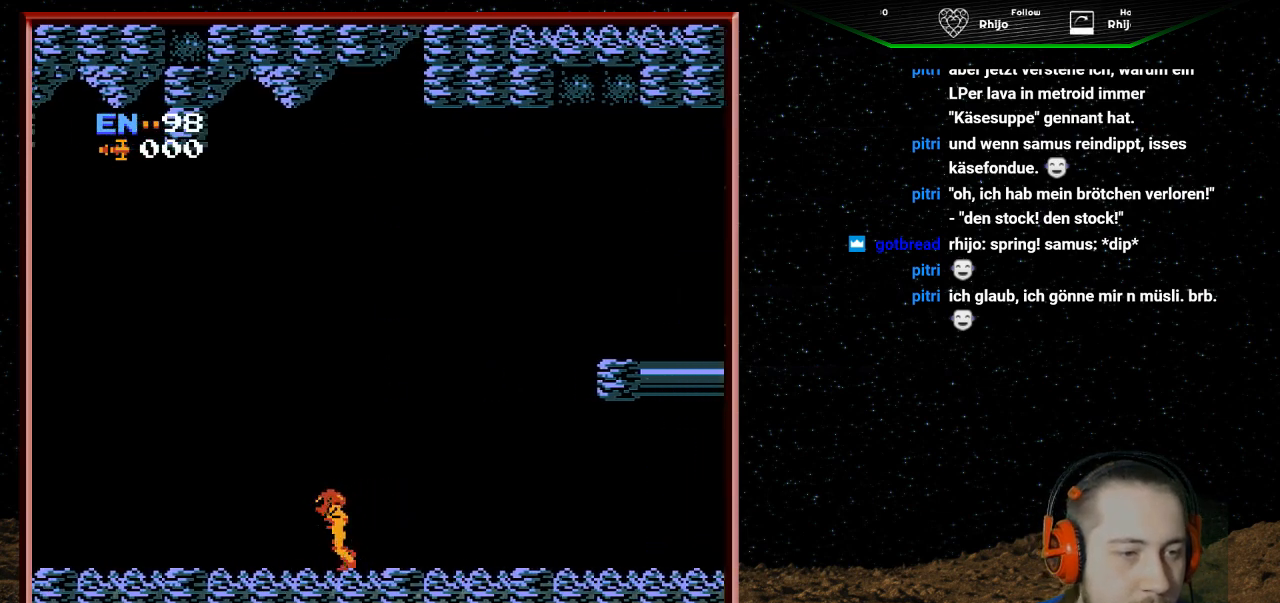
{"buttons": ["DPAD_LEFT"], "events": []}